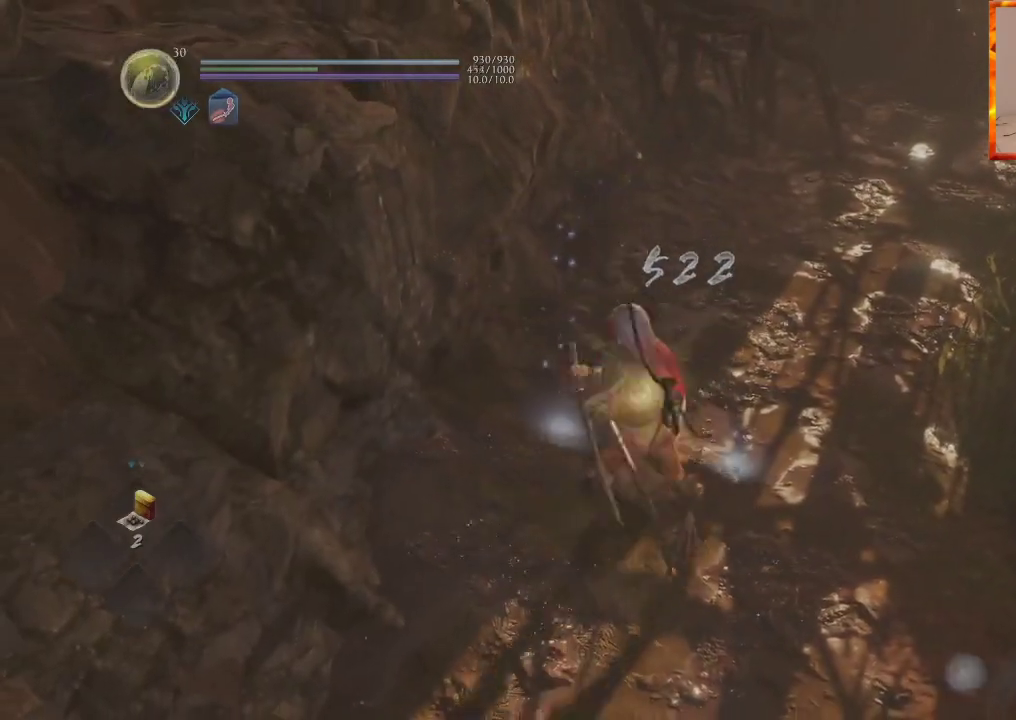
Gameplay with a controller (PlayStation layout); each line is a JSON object with the inputs held at the frame after it (dt_ms = milliseconds from this image to that frame). "events" lists button and stick changes between this image and that frame as [ms after this image, input, new state], when the widget could be followed in between.
{"dt_ms": 500, "buttons": [], "left_stick": "up", "right_stick": "right", "events": [[33, "CIRCLE", "down"], [67, "right_stick", "right"], [133, "DPAD_UP", "up"], [167, "CIRCLE", "up"], [233, "CIRCLE", "down"], [317, "CIRCLE", "up"], [367, "CIRCLE", "down"], [483, "CIRCLE", "up"]]}
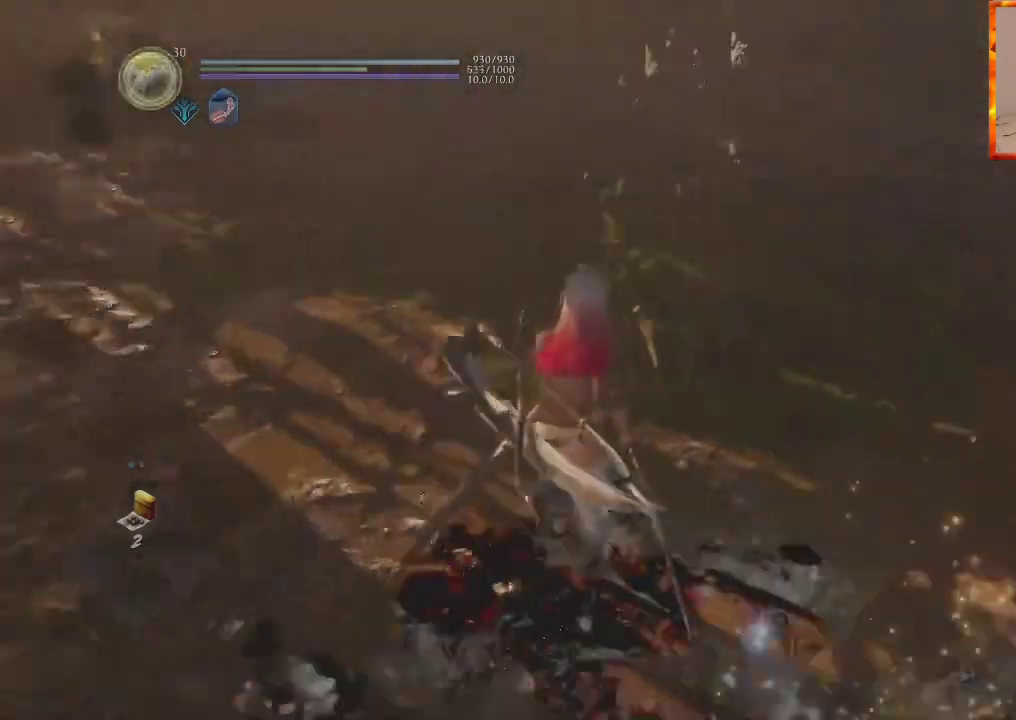
{"dt_ms": 500, "buttons": [], "left_stick": "up", "right_stick": "up", "events": [[200, "right_stick", "center"], [350, "right_stick", "up"]]}
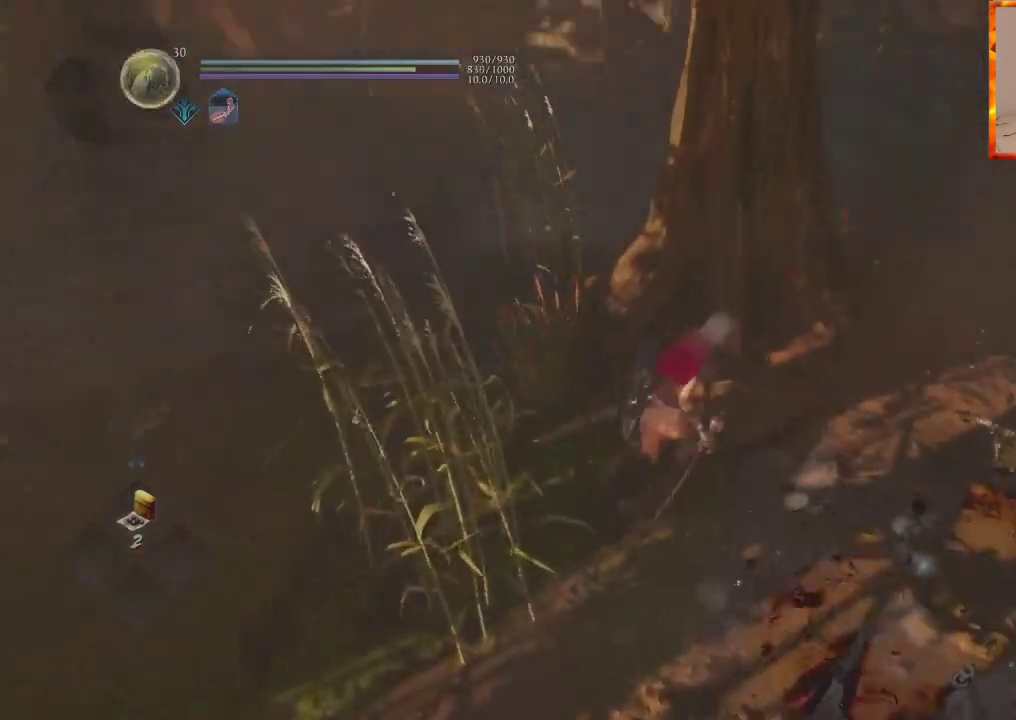
{"dt_ms": 500, "buttons": [], "left_stick": "up", "right_stick": "right", "events": [[50, "right_stick", "center"], [67, "left_stick", "up-right"], [200, "L1", "down"], [200, "left_stick", "up"], [350, "right_stick", "right"], [400, "L1", "up"]]}
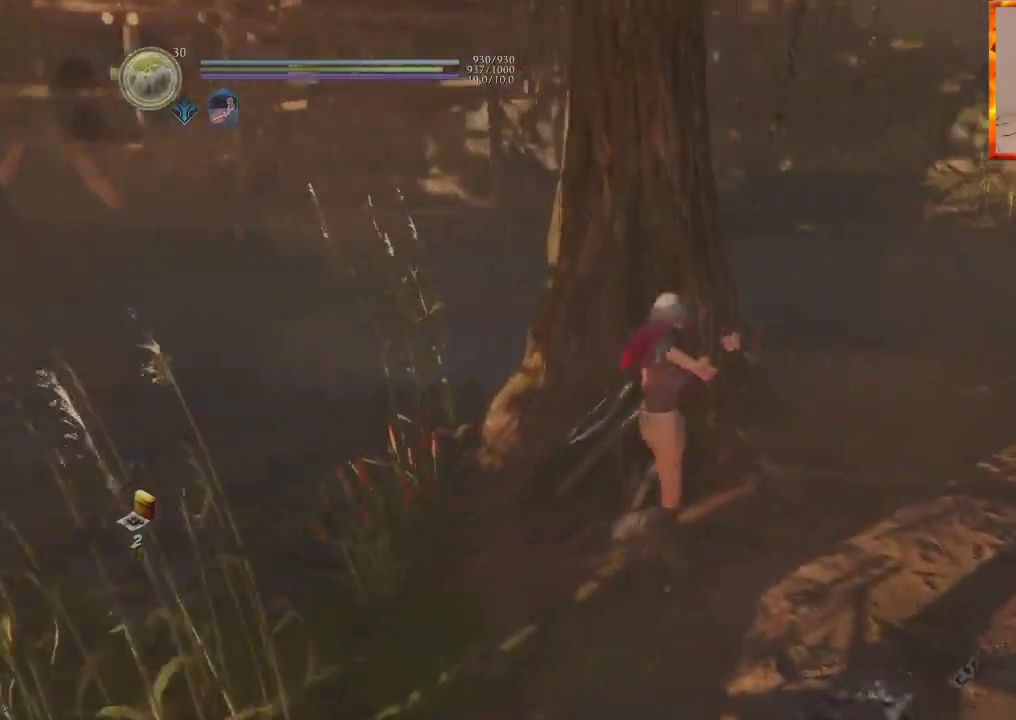
{"dt_ms": 500, "buttons": [], "left_stick": "up", "right_stick": "center", "events": [[50, "right_stick", "center"], [233, "right_stick", "right"], [300, "DPAD_UP", "down"], [400, "right_stick", "center"], [417, "DPAD_UP", "up"]]}
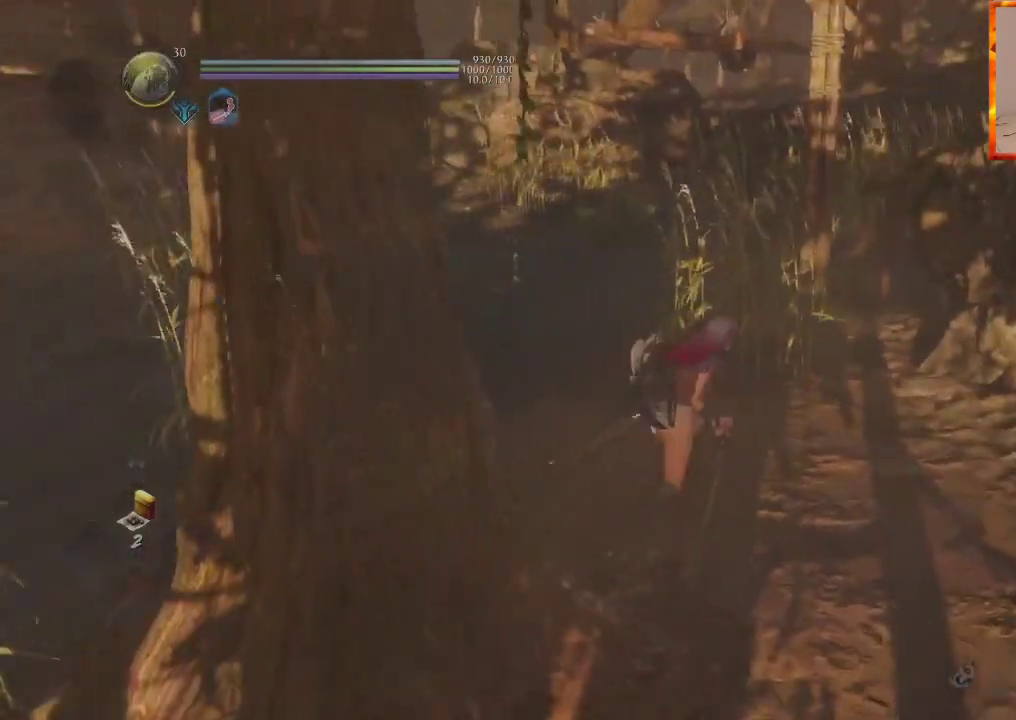
{"dt_ms": 500, "buttons": ["CROSS"], "left_stick": "up", "right_stick": "center", "events": [[67, "CROSS", "down"], [183, "CROSS", "up"], [267, "CROSS", "down"]]}
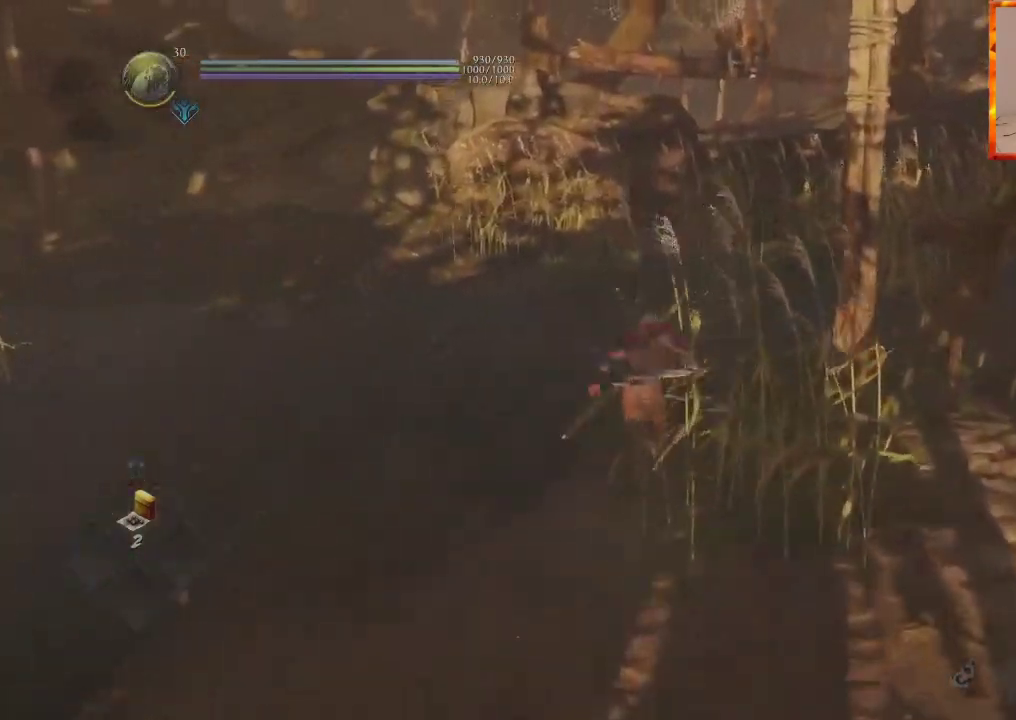
{"dt_ms": 500, "buttons": [], "left_stick": "up", "right_stick": "right", "events": [[33, "CROSS", "up"], [167, "right_stick", "right"]]}
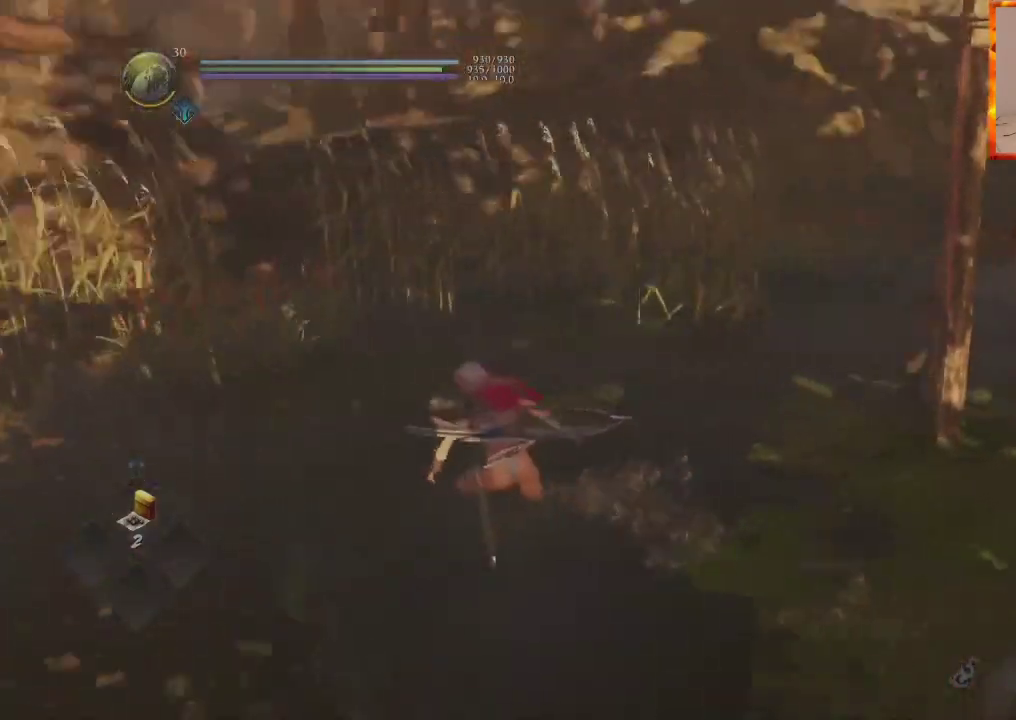
{"dt_ms": 500, "buttons": [], "left_stick": "up", "right_stick": "center", "events": [[100, "right_stick", "center"]]}
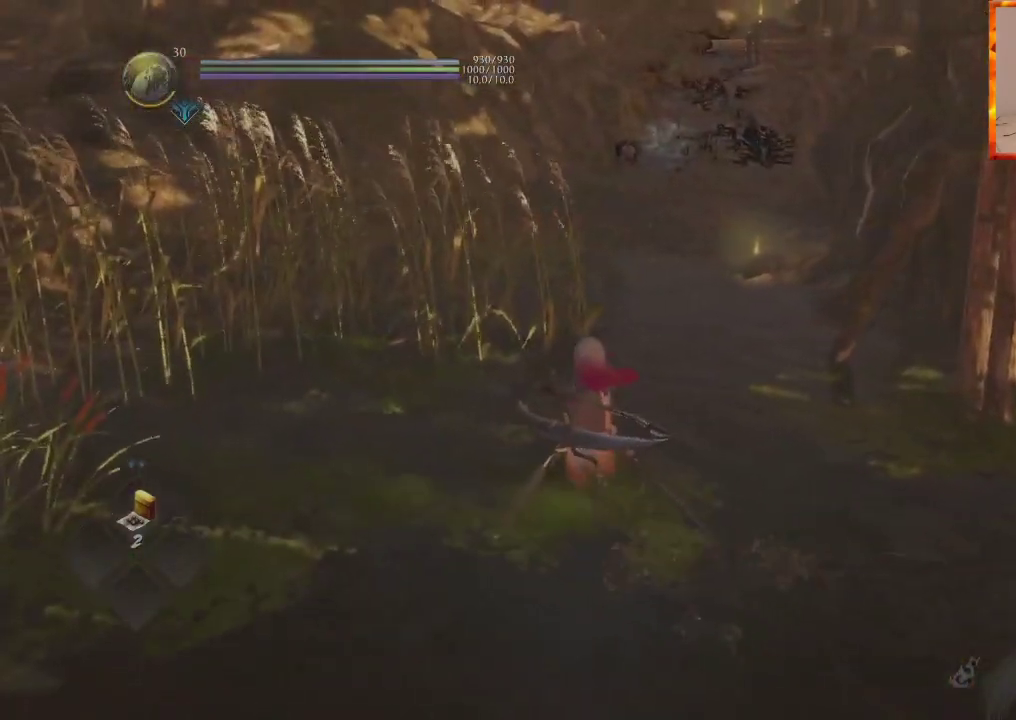
{"dt_ms": 500, "buttons": [], "left_stick": "up", "right_stick": "center", "events": [[317, "right_stick", "right"], [500, "right_stick", "center"]]}
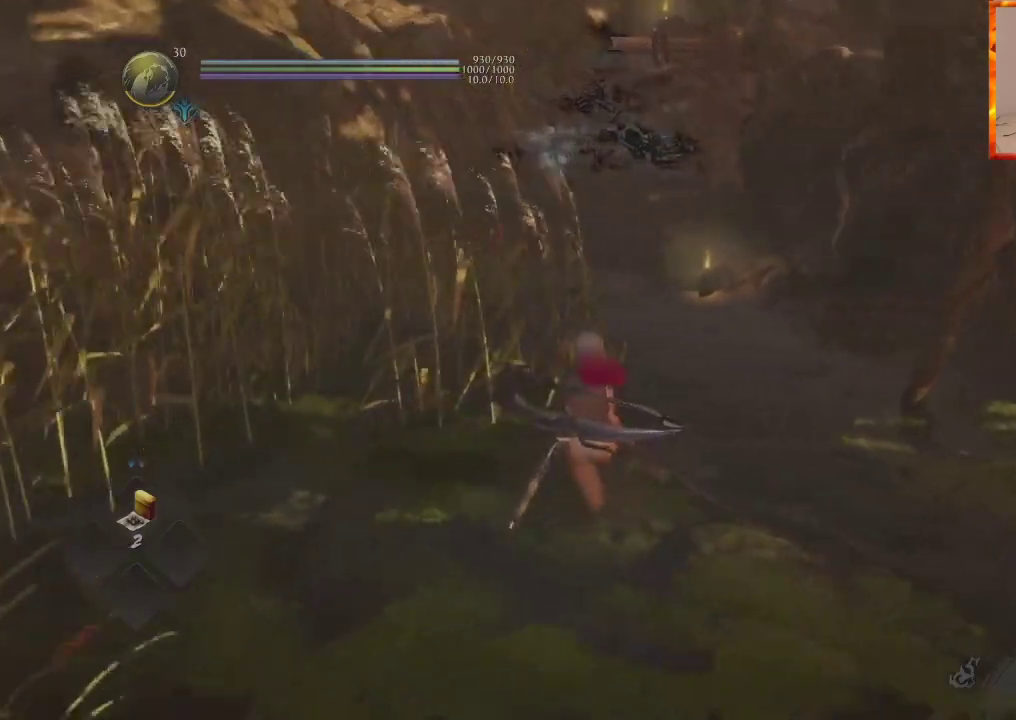
{"dt_ms": 500, "buttons": ["CROSS"], "left_stick": "up", "right_stick": "center", "events": [[150, "CROSS", "down"], [283, "CROSS", "up"], [350, "CROSS", "down"], [433, "CROSS", "up"], [500, "CROSS", "down"]]}
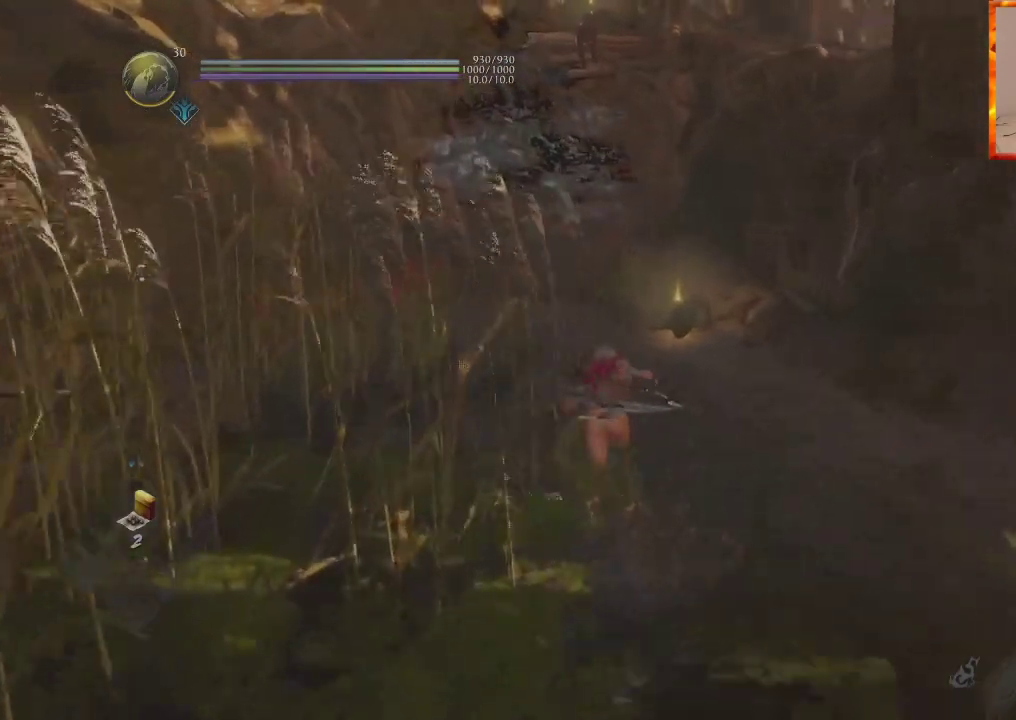
{"dt_ms": 500, "buttons": ["CIRCLE"], "left_stick": "up", "right_stick": "center", "events": [[67, "right_stick", "down-right"], [233, "CROSS", "up"], [283, "right_stick", "center"], [333, "CIRCLE", "down"]]}
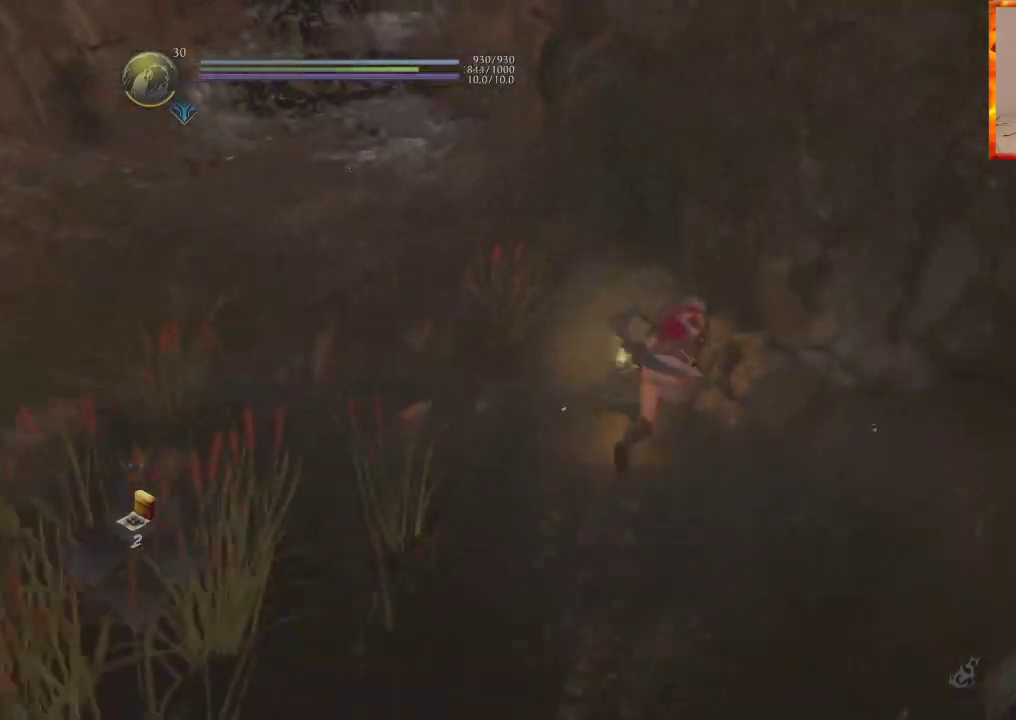
{"dt_ms": 1000, "buttons": [], "left_stick": "center", "right_stick": "center"}
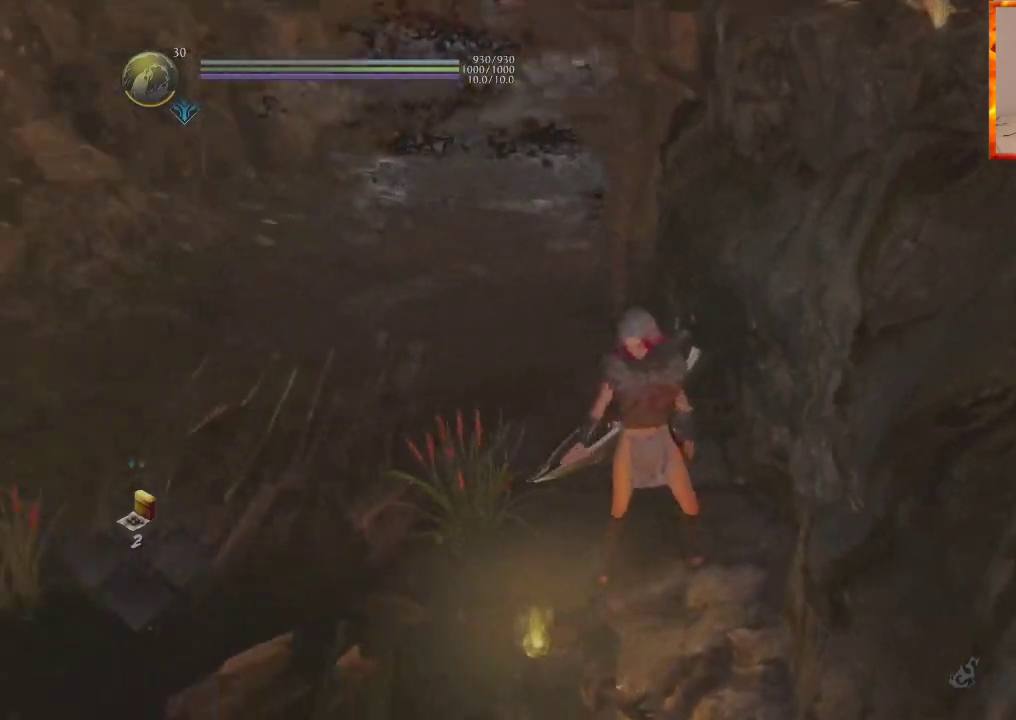
{"dt_ms": 500, "buttons": ["CIRCLE"], "left_stick": "down-left", "right_stick": "center", "events": [[100, "CIRCLE", "down"], [217, "CIRCLE", "up"], [317, "CIRCLE", "down"], [333, "left_stick", "down-left"], [400, "CIRCLE", "up"], [467, "CIRCLE", "down"]]}
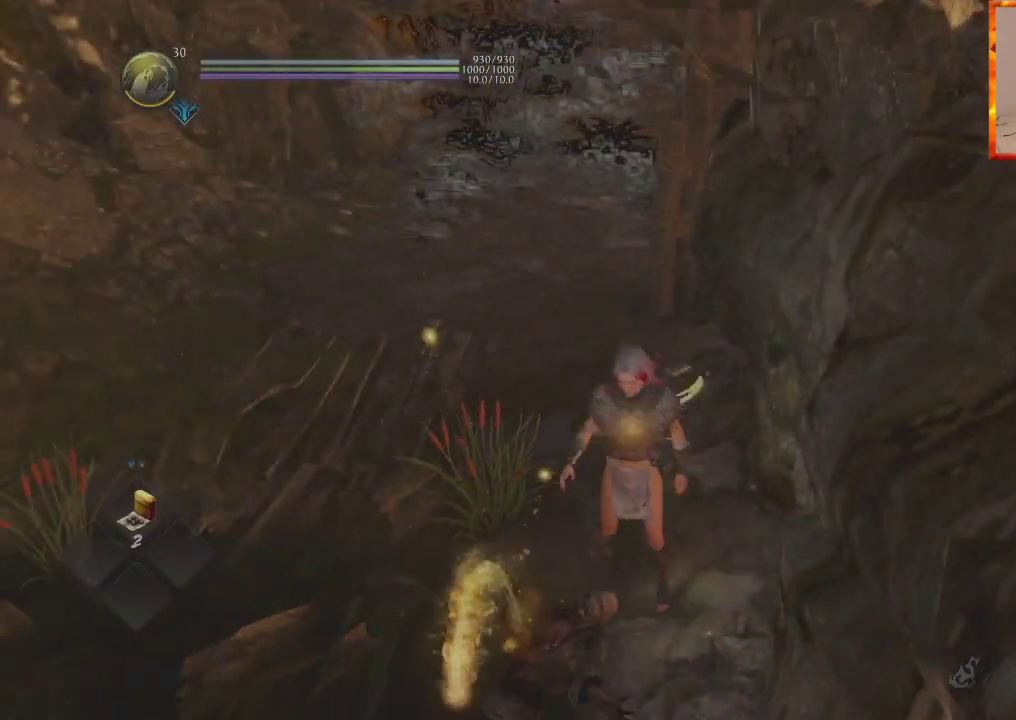
{"dt_ms": 500, "buttons": [], "left_stick": "up-left", "right_stick": "center", "events": [[50, "CIRCLE", "up"], [67, "L1", "down"], [67, "left_stick", "left"], [117, "CIRCLE", "down"], [167, "left_stick", "up-left"], [217, "CIRCLE", "up"], [250, "L1", "up"], [283, "CIRCLE", "down"], [317, "L1", "down"], [367, "CIRCLE", "up"], [483, "L1", "up"]]}
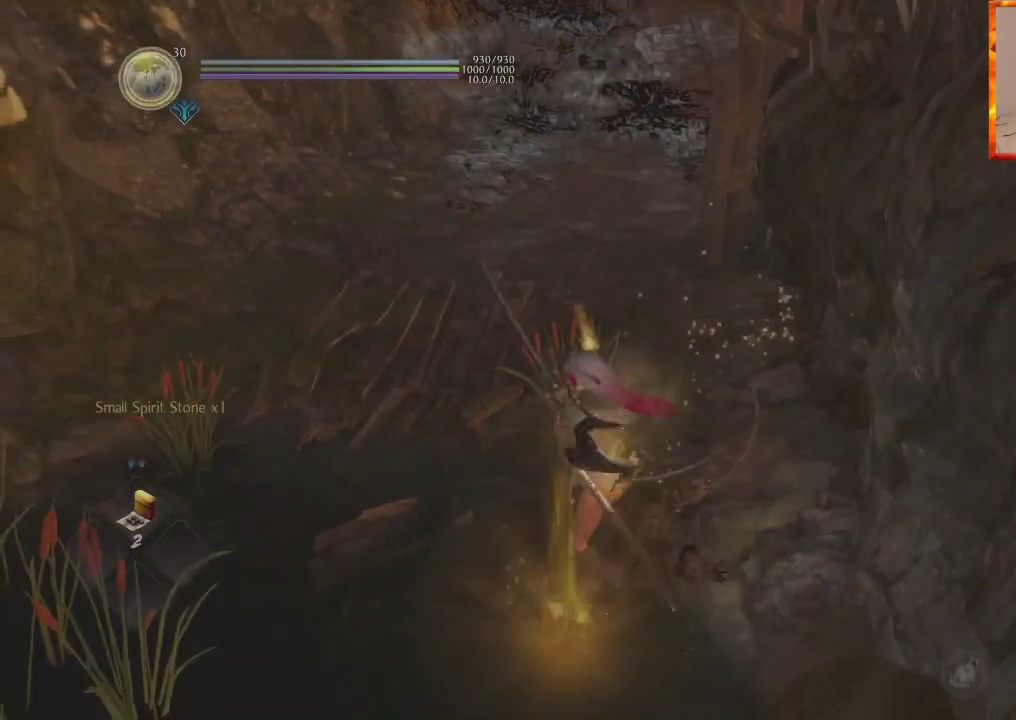
{"dt_ms": 500, "buttons": [], "left_stick": "up-left", "right_stick": "center"}
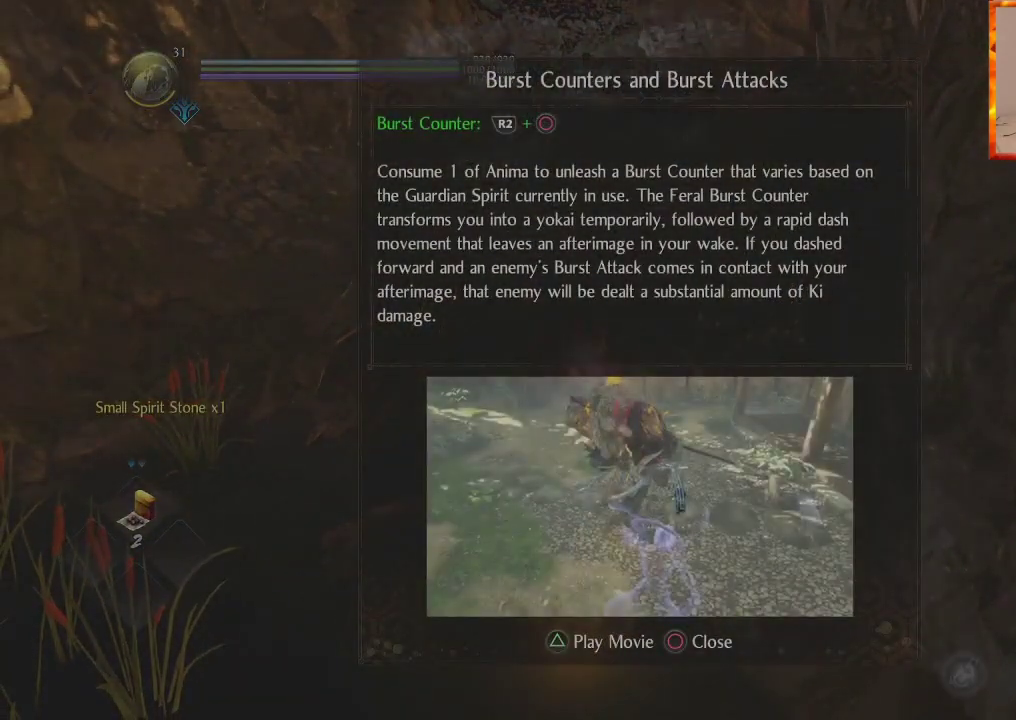
{"dt_ms": 500, "buttons": [], "left_stick": "center", "right_stick": "center", "events": [[33, "left_stick", "center"]]}
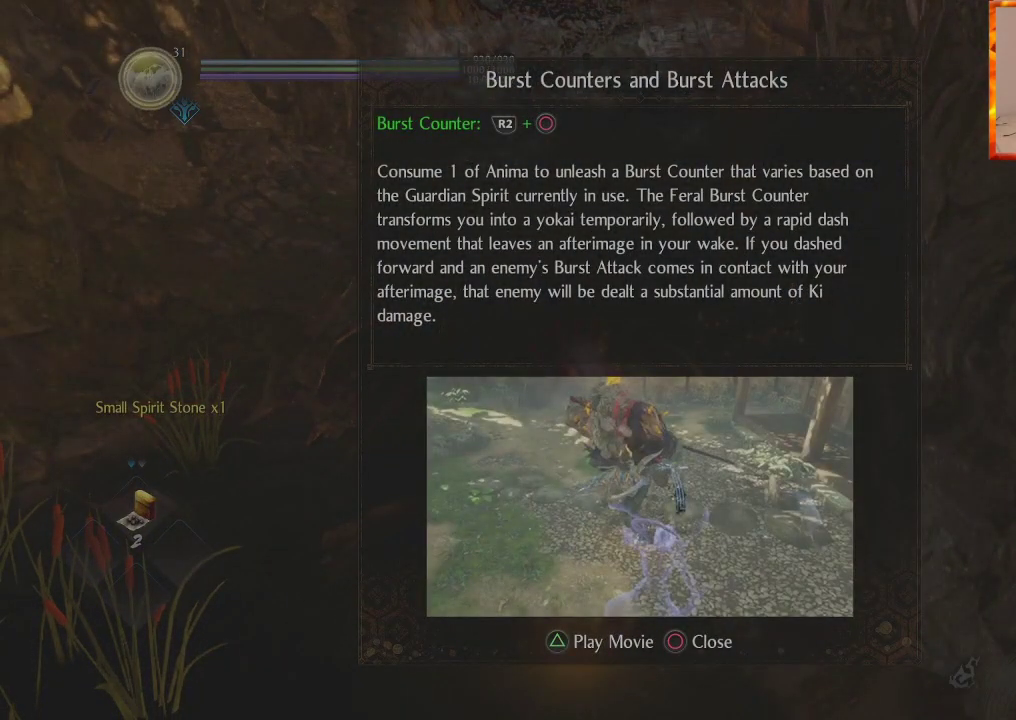
{"dt_ms": 500, "buttons": [], "left_stick": "up-left", "right_stick": "center", "events": [[83, "CIRCLE", "down"], [233, "CIRCLE", "up"], [417, "left_stick", "up-left"]]}
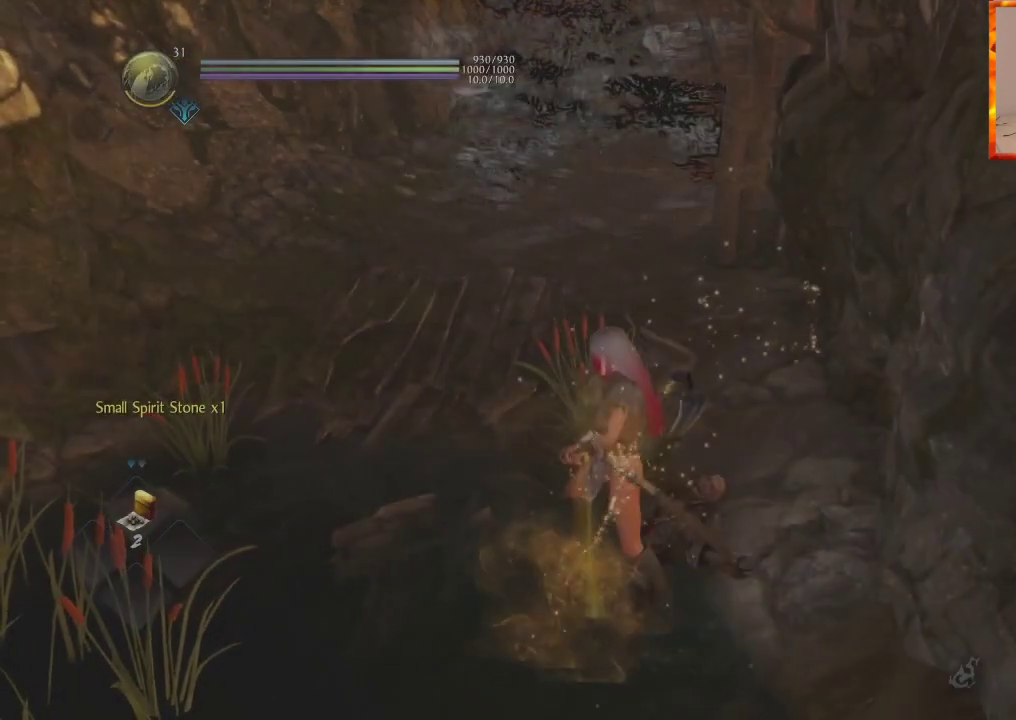
{"dt_ms": 500, "buttons": ["R3"], "left_stick": "up-left", "right_stick": "center", "events": [[350, "R3", "down"]]}